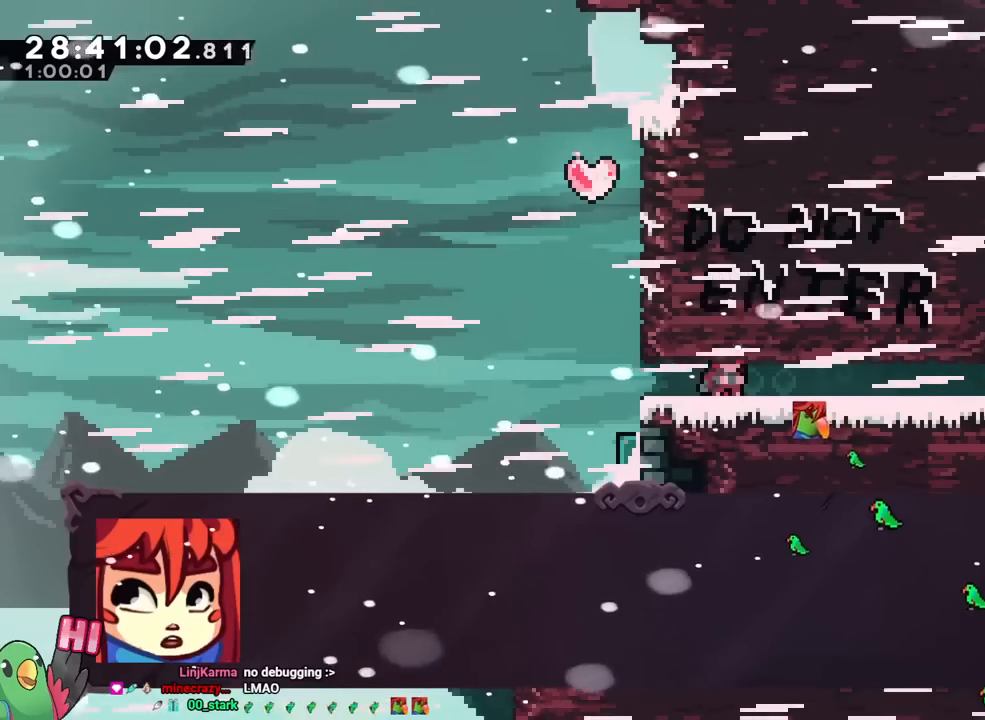
Gameplay with a controller (Nintendo layout); each line is a JSON object with the inputs held at the frame after it. "events" lists button and stick changes between this image and that frame as [ms after this image, input, new state], when the widget could be followed in between. Not read: HOME L3 R3 START.
{"buttons": [], "left_stick": "right", "right_stick": "center", "events": [[167, "B", "up"], [184, "A", "down"], [217, "B", "down"], [267, "A", "up"], [384, "B", "up"]]}
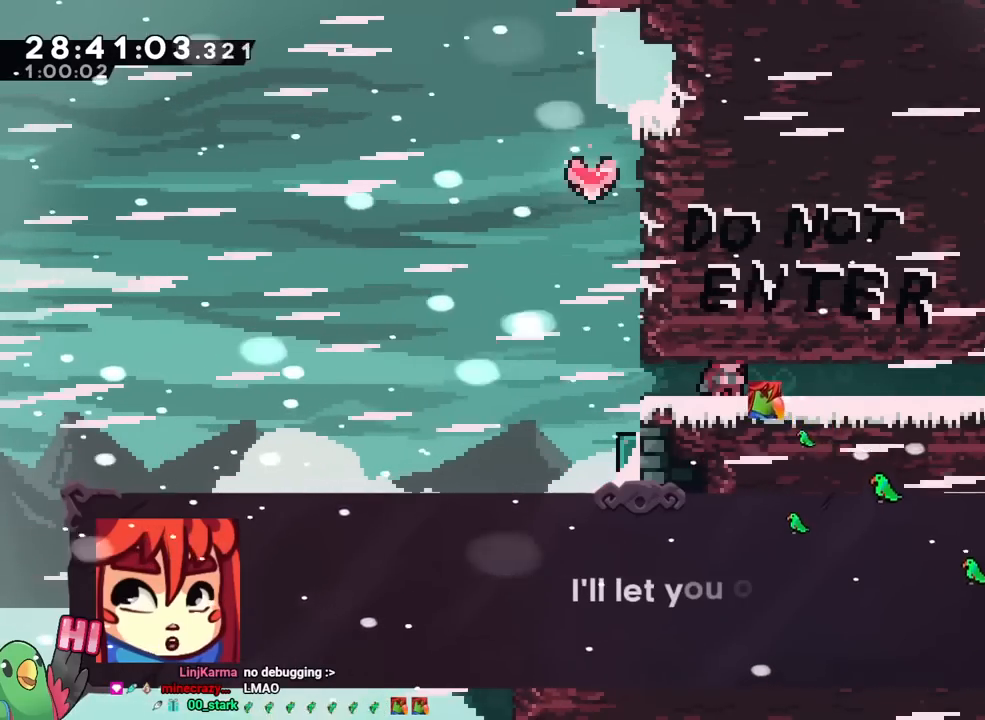
{"buttons": [], "left_stick": "right", "right_stick": "center", "events": []}
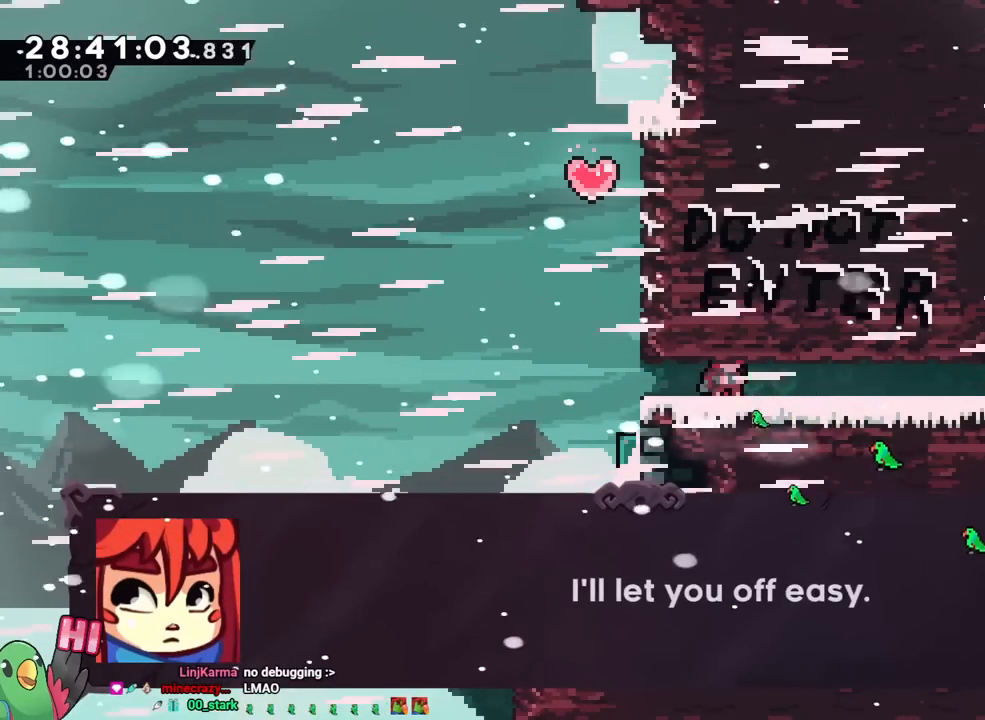
{"buttons": [], "left_stick": "right", "right_stick": "center", "events": []}
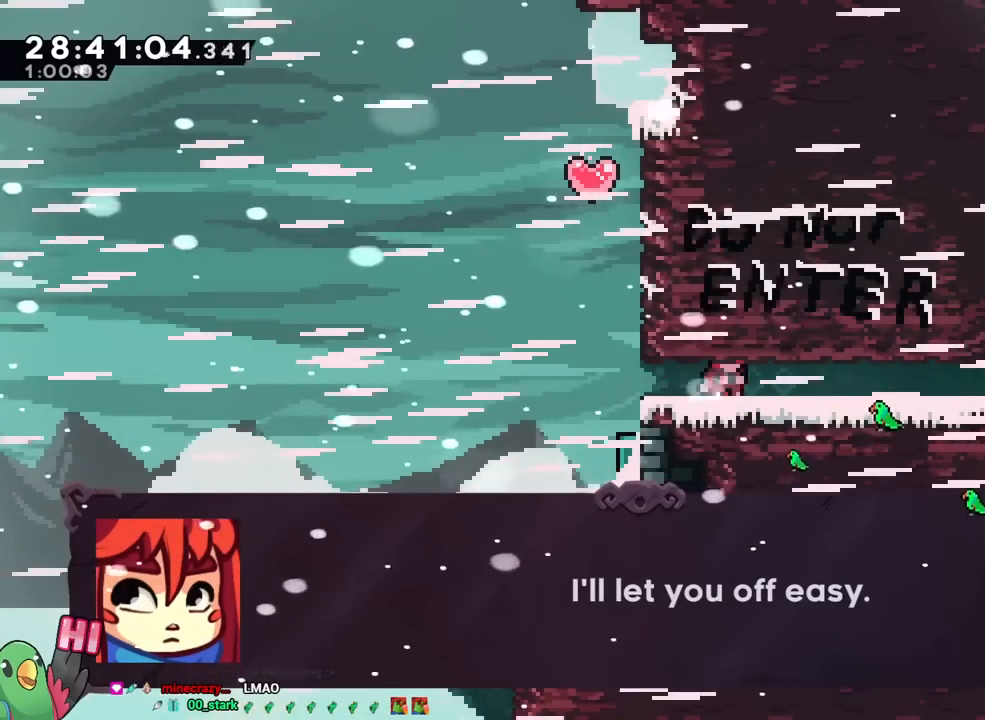
{"buttons": [], "left_stick": "right", "right_stick": "center", "events": []}
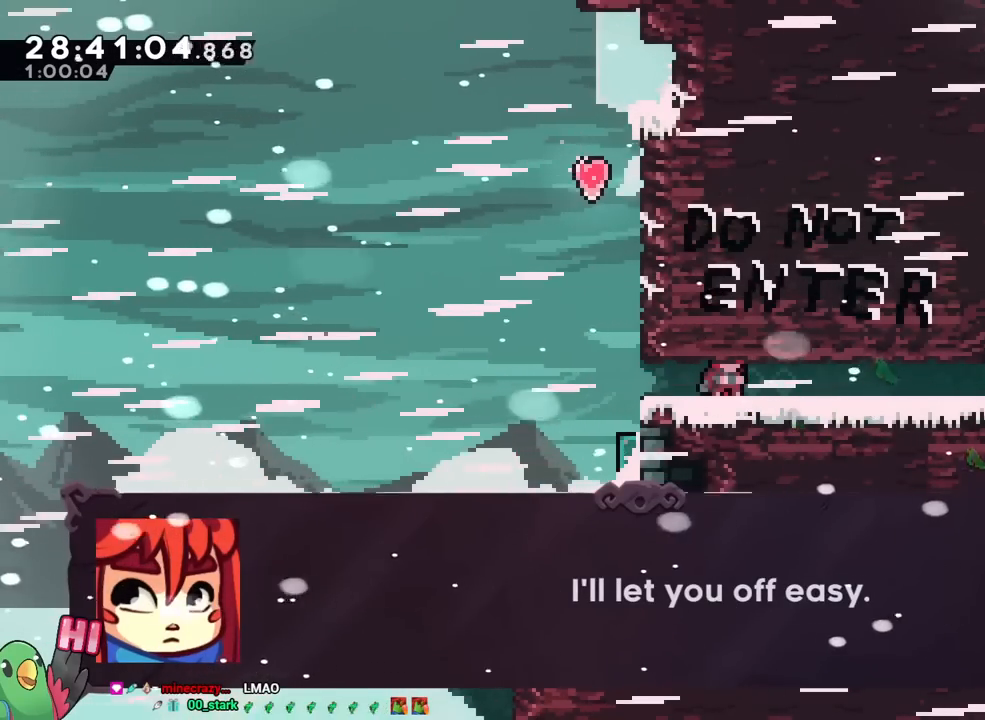
{"buttons": [], "left_stick": "right", "right_stick": "center", "events": [[117, "B", "down"], [267, "B", "up"]]}
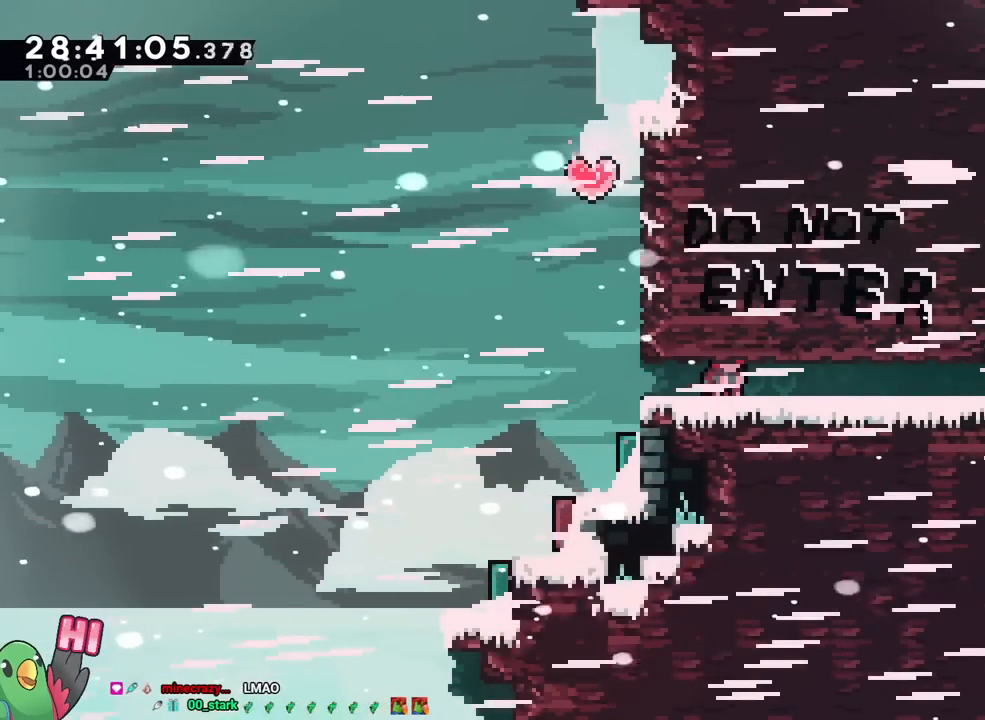
{"buttons": [], "left_stick": "right", "right_stick": "center", "events": []}
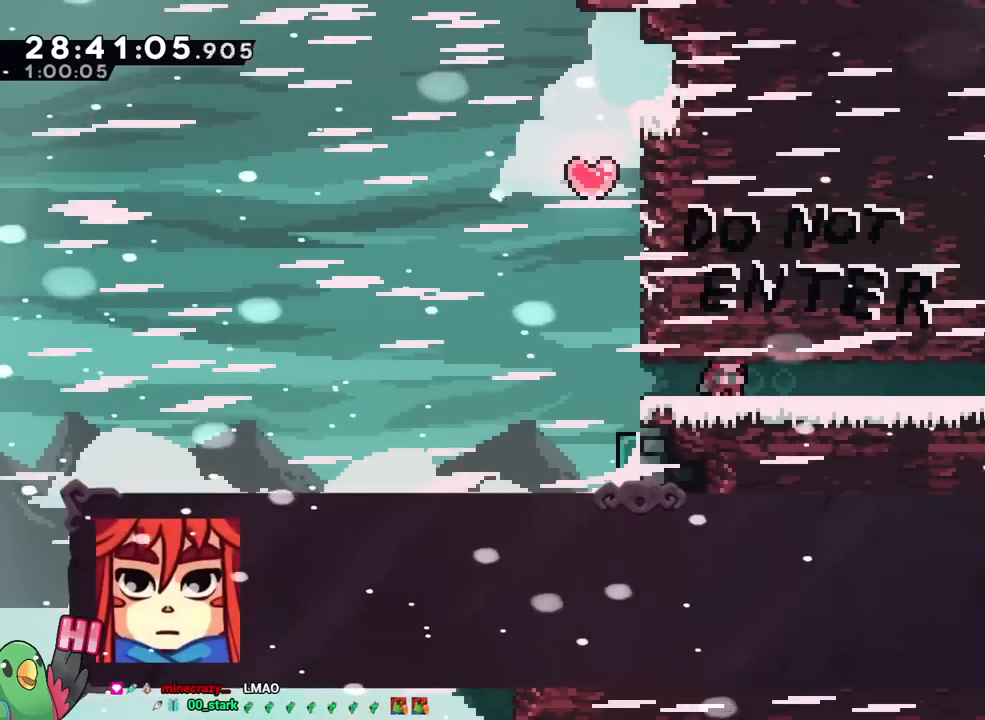
{"buttons": [], "left_stick": "right", "right_stick": "center", "events": []}
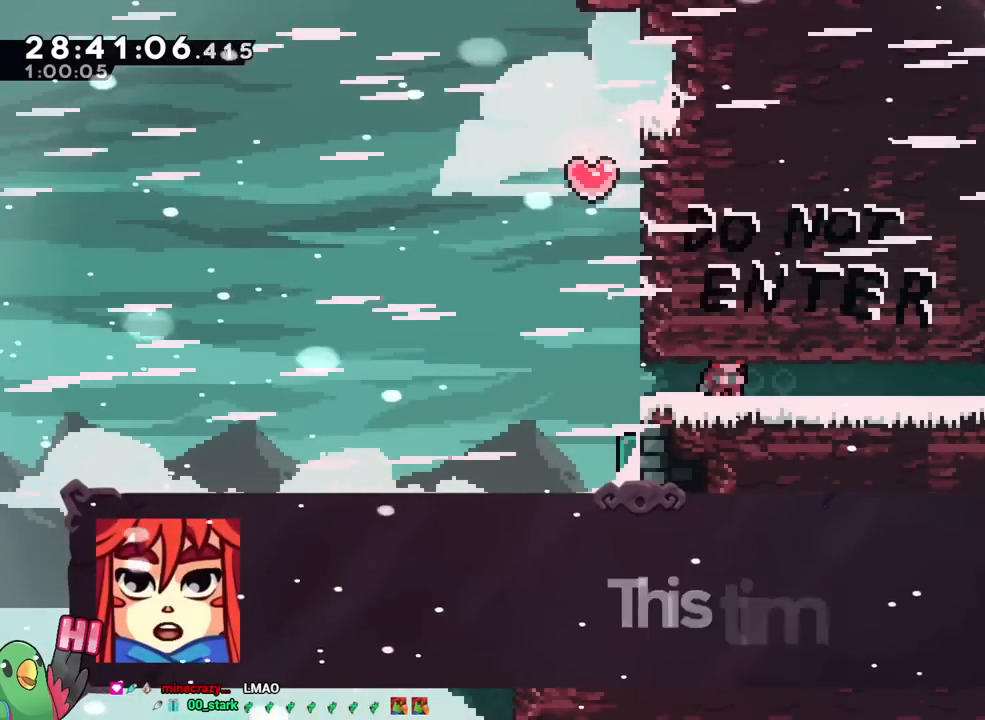
{"buttons": [], "left_stick": "right", "right_stick": "center", "events": []}
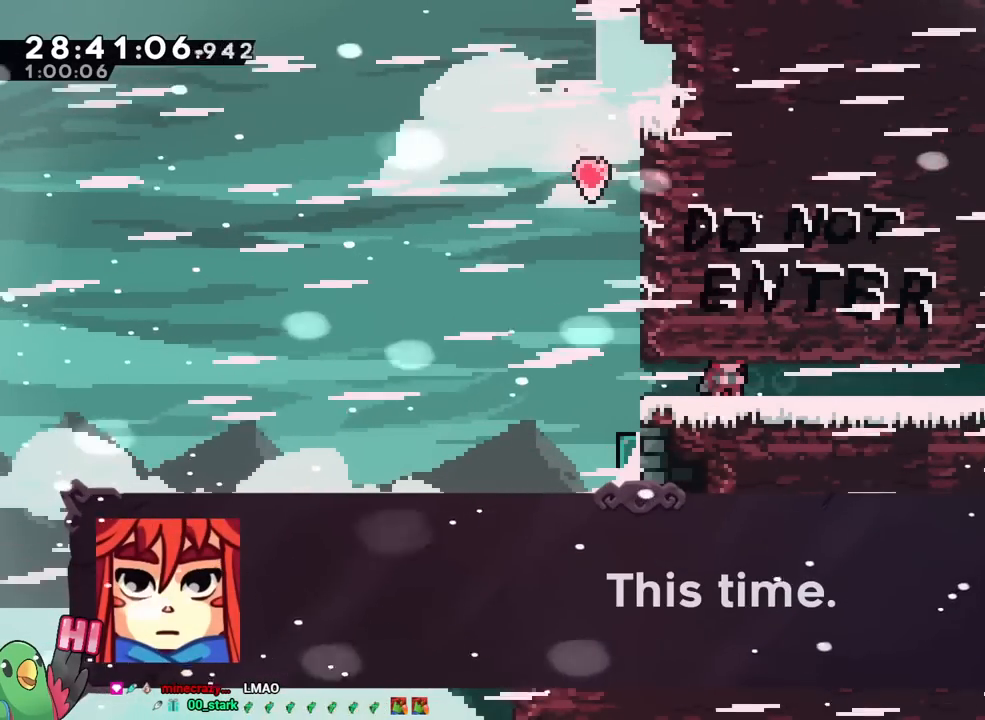
{"buttons": [], "left_stick": "right", "right_stick": "center", "events": []}
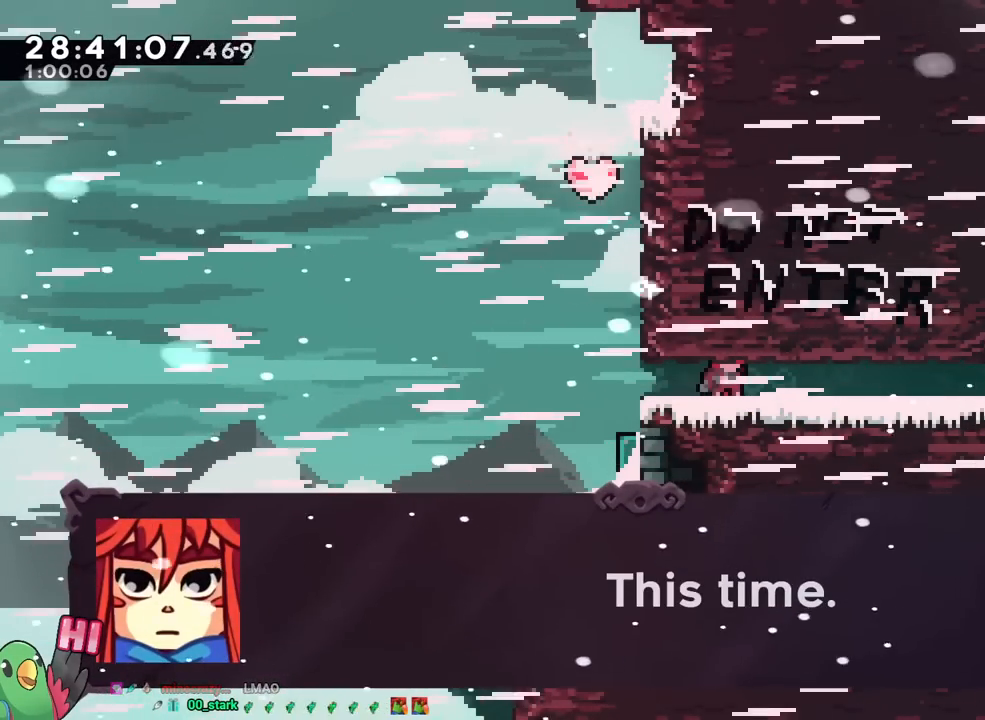
{"buttons": ["B"], "left_stick": "right", "right_stick": "center", "events": [[484, "B", "down"]]}
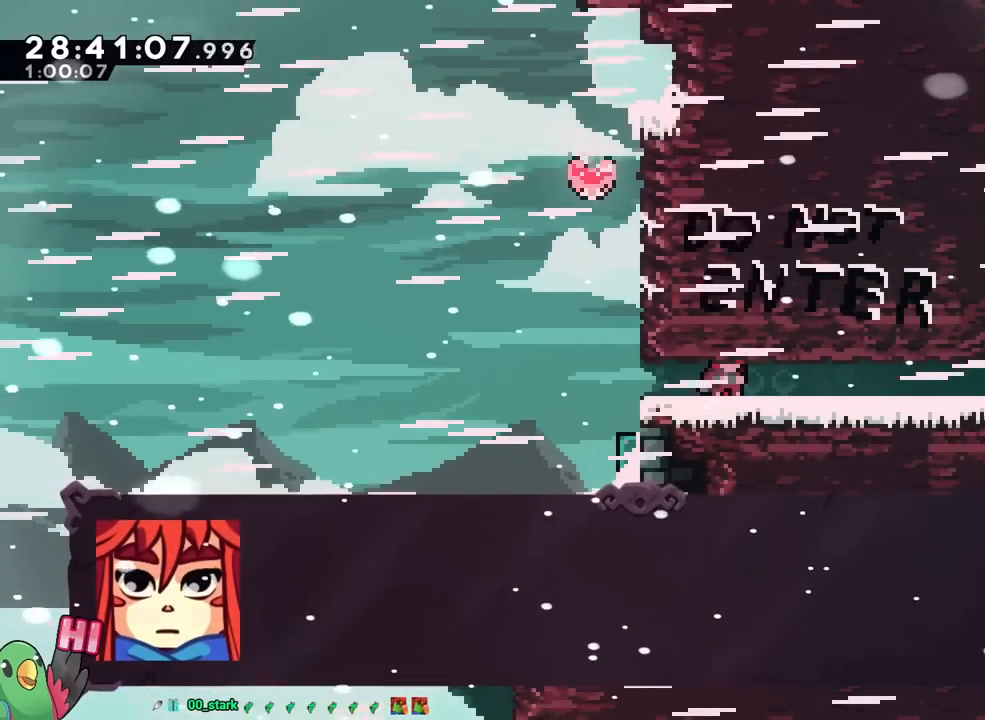
{"buttons": [], "left_stick": "right", "right_stick": "center", "events": [[150, "B", "up"]]}
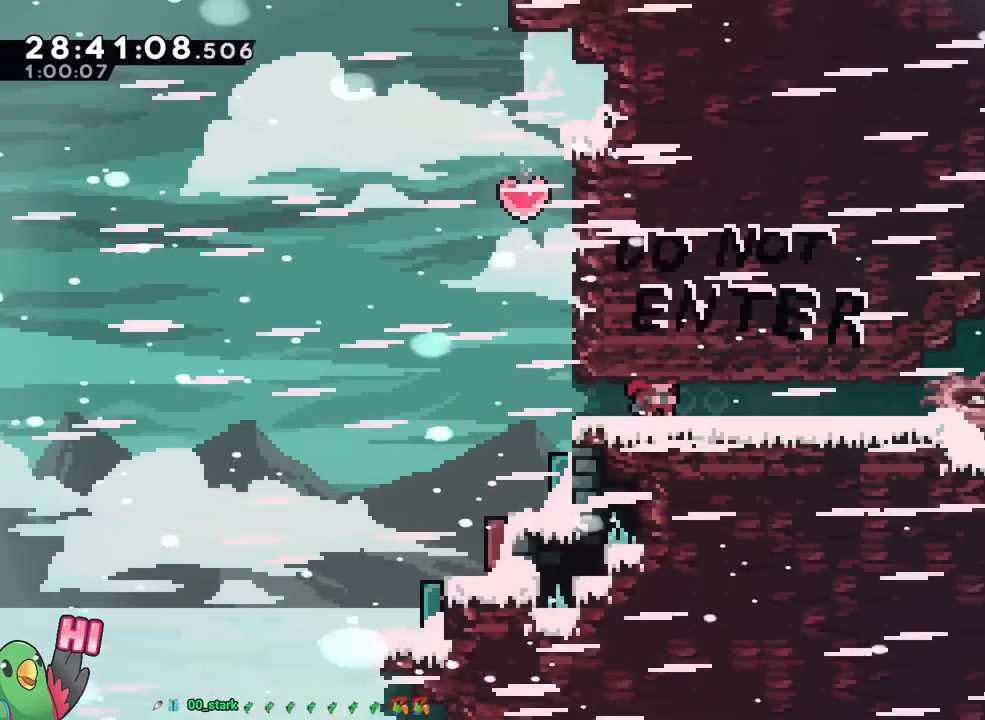
{"buttons": [], "left_stick": "right", "right_stick": "center", "events": []}
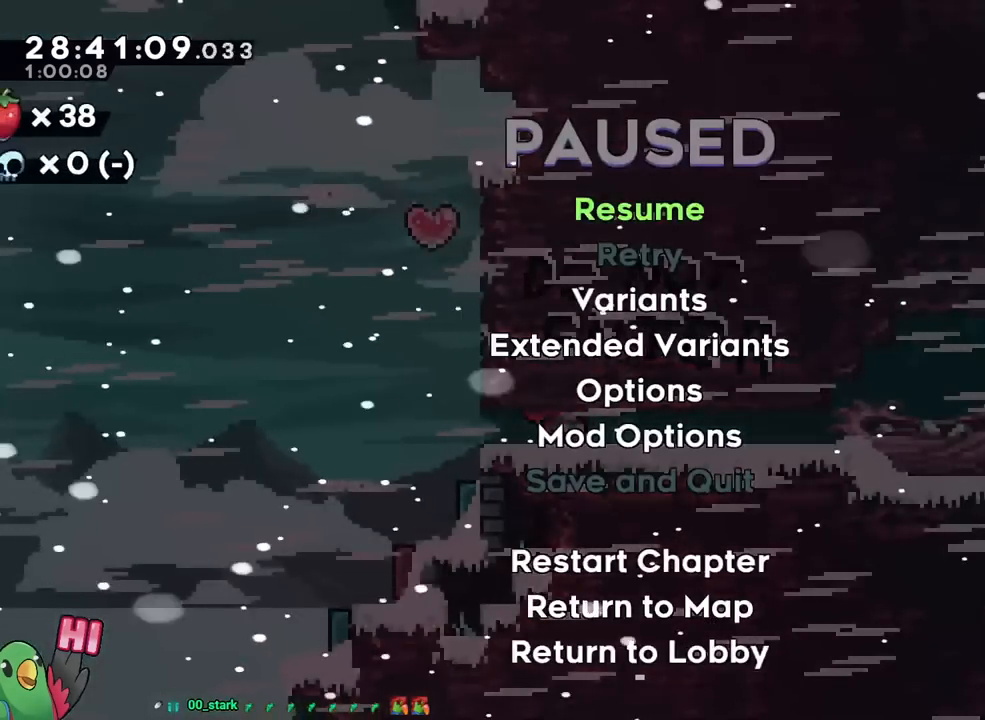
{"buttons": ["B"], "left_stick": "right", "right_stick": "center", "events": [[451, "B", "down"]]}
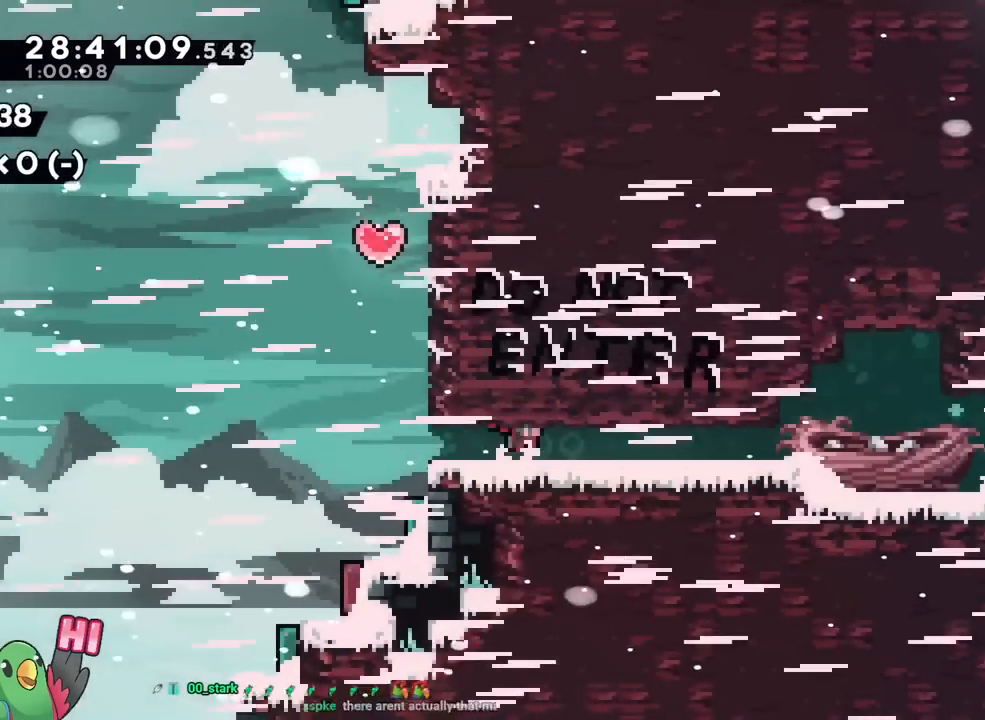
{"buttons": ["B"], "left_stick": "right", "right_stick": "center", "events": [[50, "B", "up"], [133, "B", "down"], [250, "B", "up"], [317, "B", "down"], [350, "L2", "down"], [384, "L2", "up"], [400, "B", "up"], [467, "B", "down"]]}
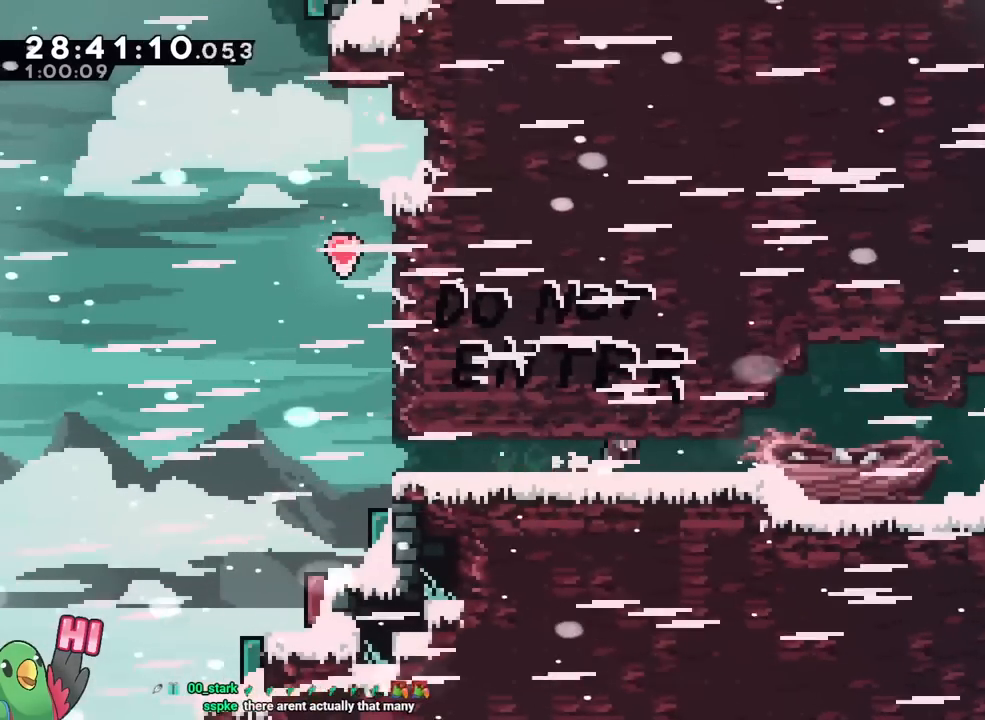
{"buttons": ["B"], "left_stick": "right", "right_stick": "center", "events": [[84, "B", "up"], [150, "B", "down"], [251, "B", "up"], [301, "B", "down"], [401, "B", "up"], [484, "B", "down"]]}
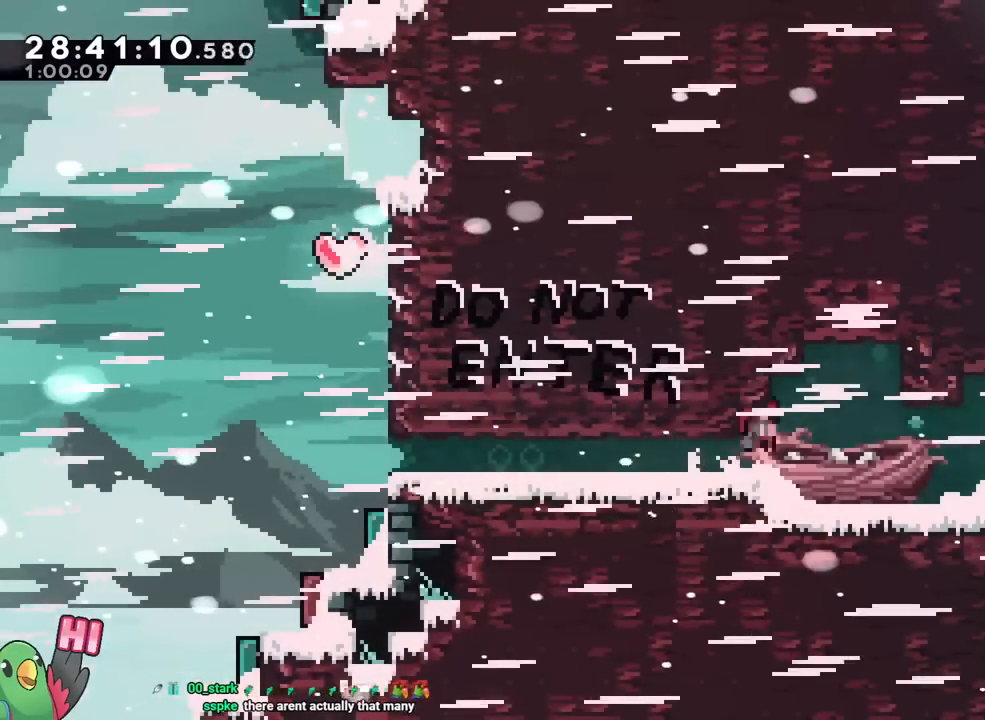
{"buttons": [], "left_stick": "right", "right_stick": "center", "events": [[100, "B", "up"]]}
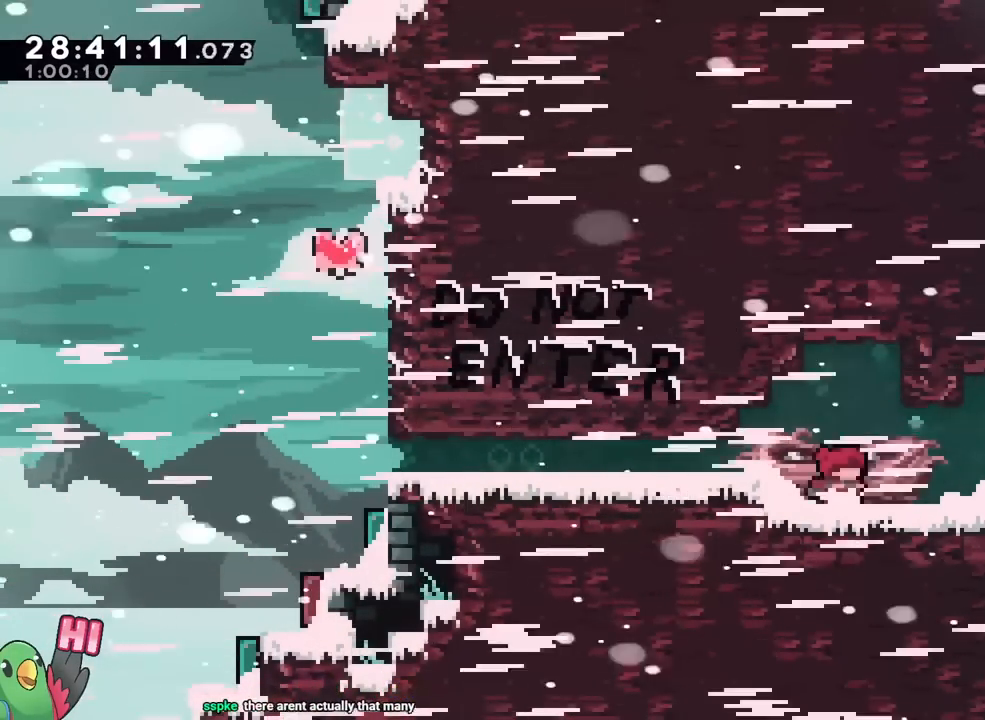
{"buttons": [], "left_stick": "right", "right_stick": "center", "events": []}
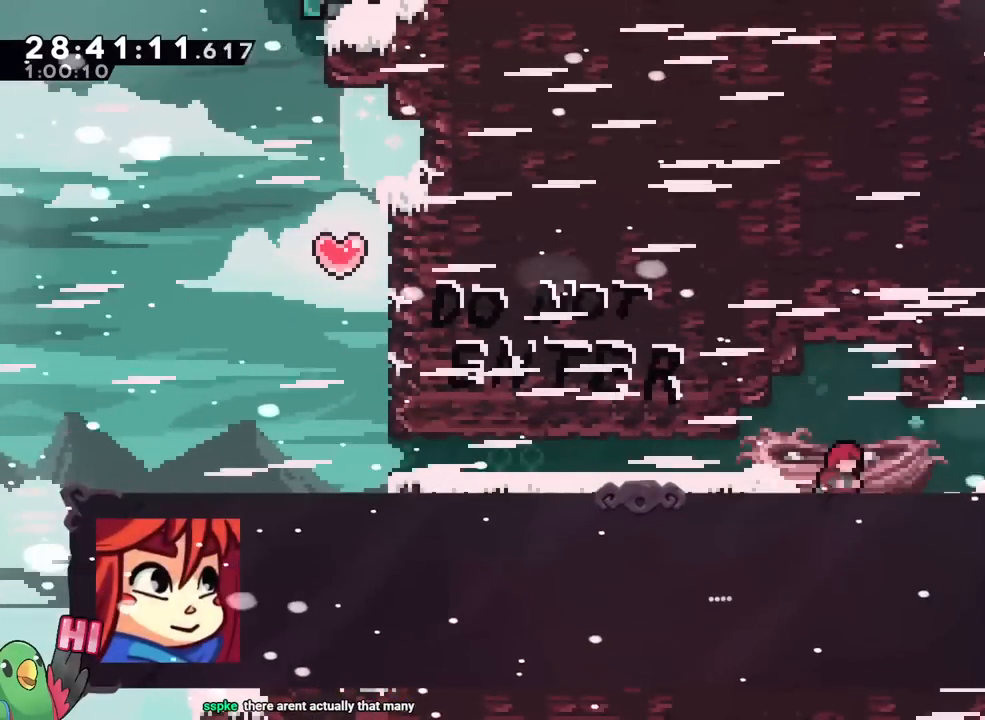
{"buttons": [], "left_stick": "center", "right_stick": "center", "events": [[250, "left_stick", "center"]]}